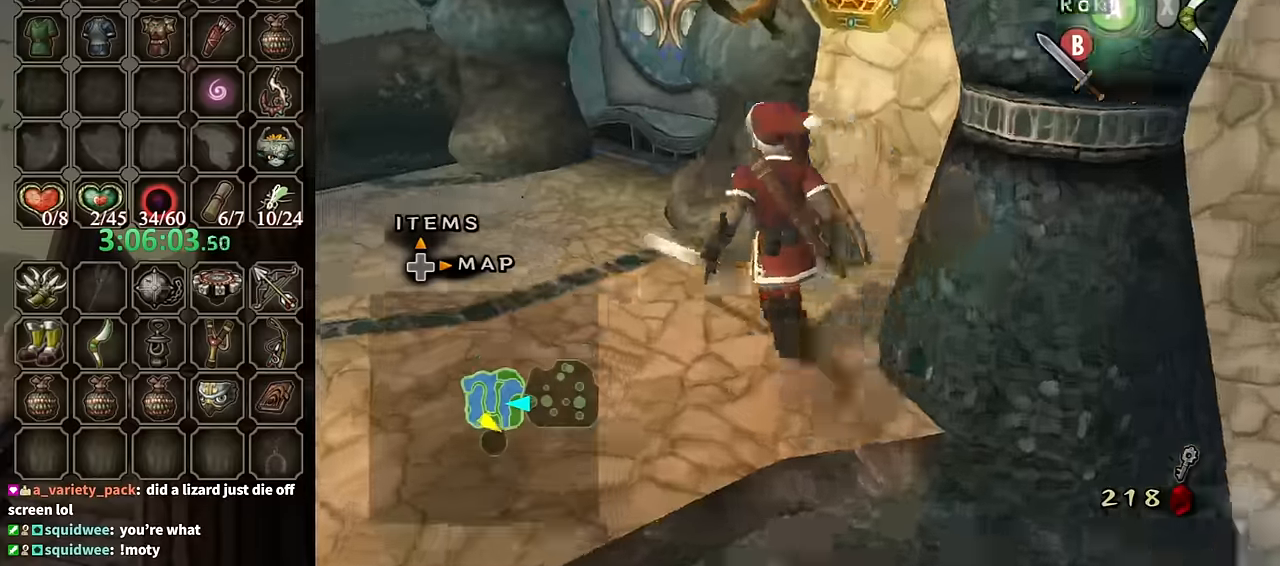
Gameplay with a controller (Nintendo layout); each line is a JSON object with the inputs held at the frame after it. "events" lists button and stick changes between this image and that frame as [ms after this image, input, new state], when the widget could be followed in between. Not read: L3 R3.
{"buttons": ["L1"], "left_stick": "up", "right_stick": "center", "events": [[200, "L1", "down"], [267, "left_stick", "left"], [500, "left_stick", "up"]]}
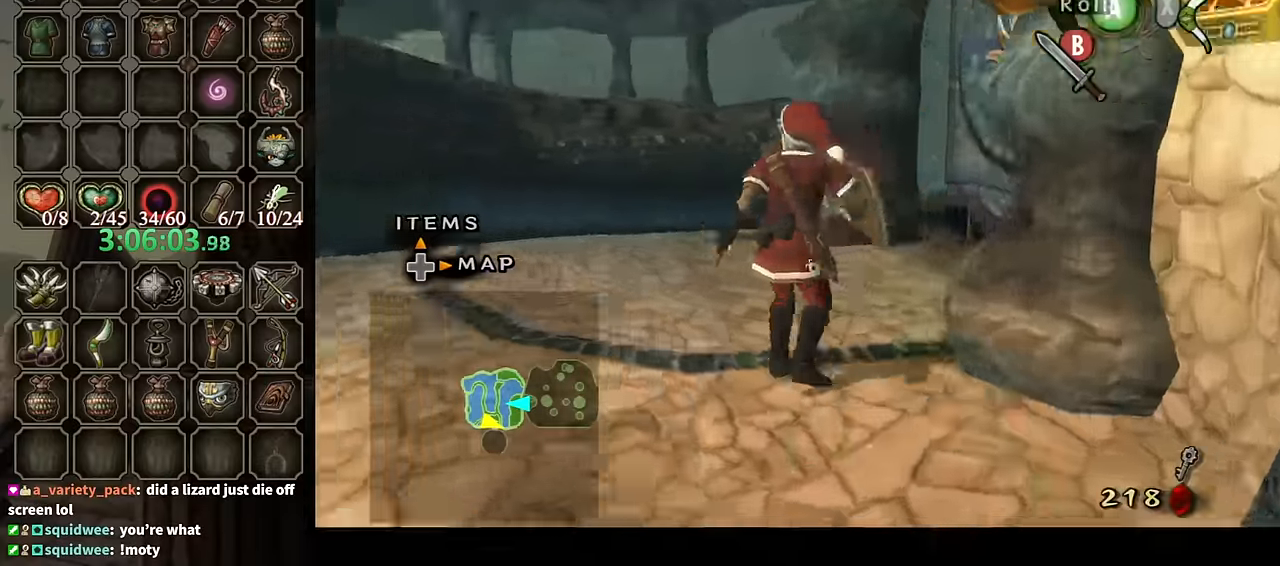
{"buttons": [], "left_stick": "up", "right_stick": "center", "events": [[33, "L1", "up"], [33, "left_stick", "up-right"], [167, "right_stick", "left"], [433, "left_stick", "up"], [500, "right_stick", "center"]]}
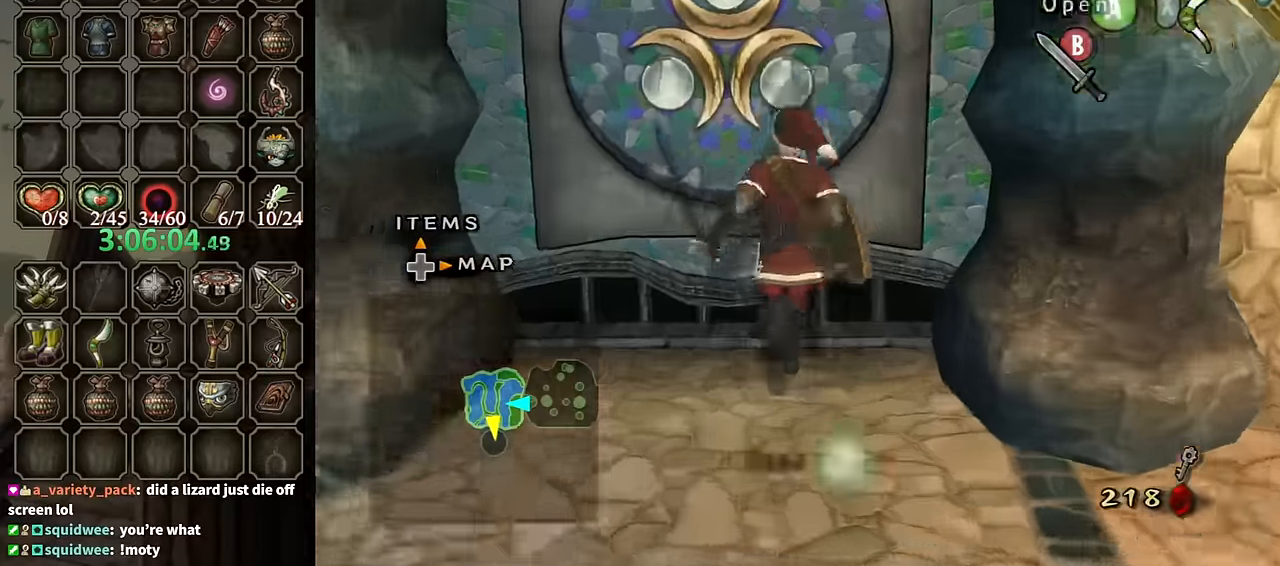
{"buttons": [], "left_stick": "center", "right_stick": "center", "events": [[133, "A", "down"], [133, "left_stick", "center"], [167, "A", "up"]]}
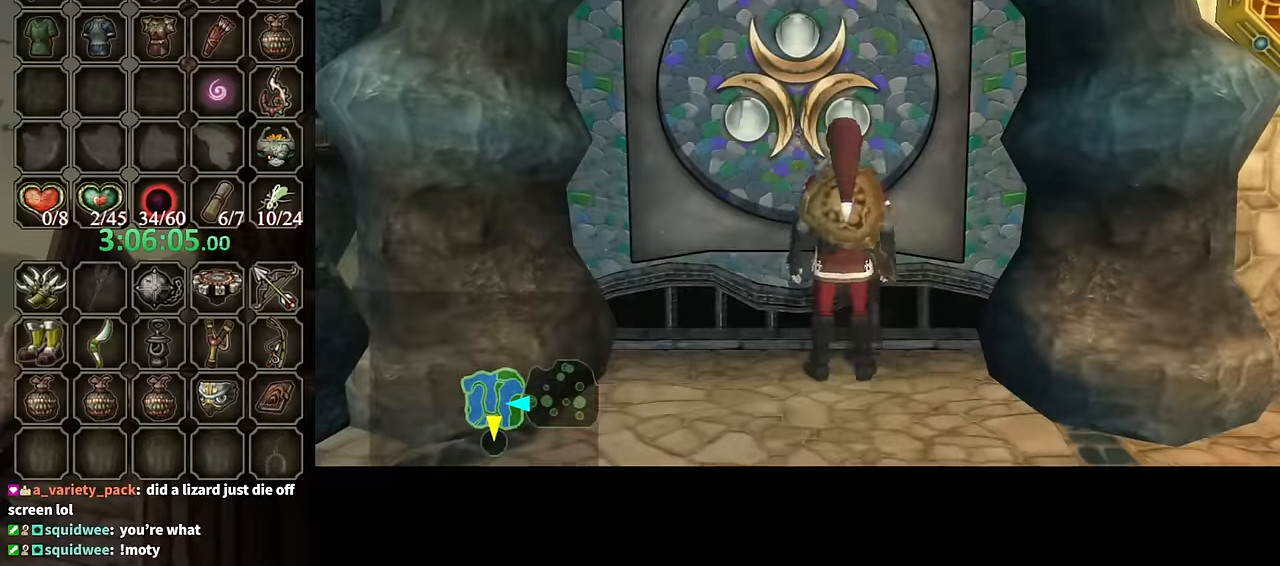
{"buttons": [], "left_stick": "center", "right_stick": "center", "events": []}
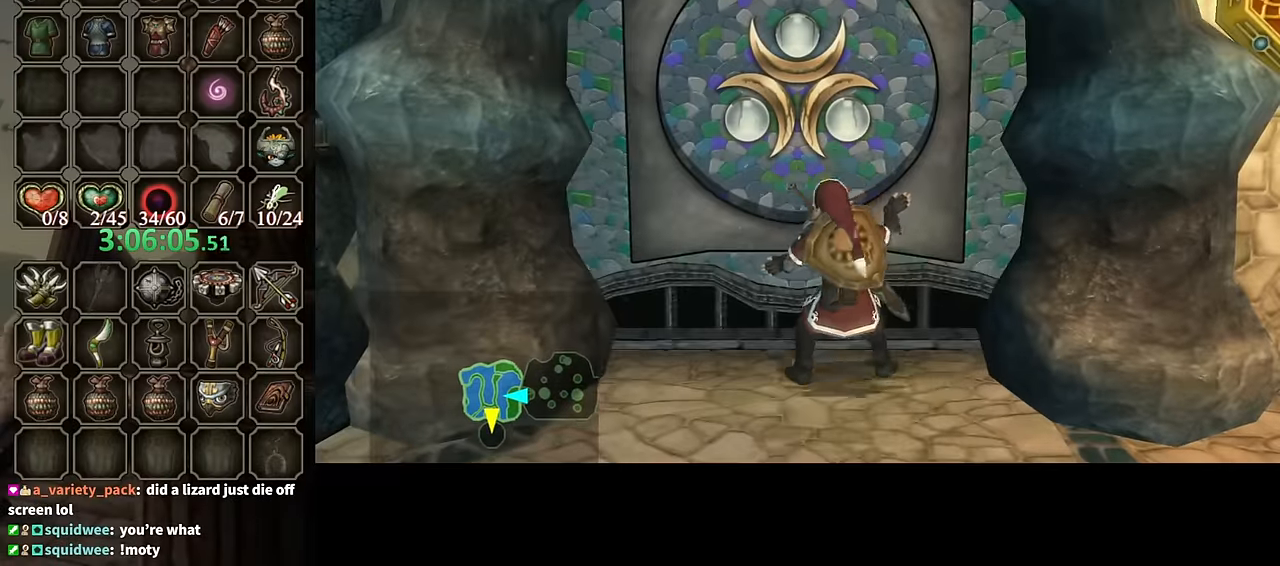
{"buttons": [], "left_stick": "center", "right_stick": "center", "events": []}
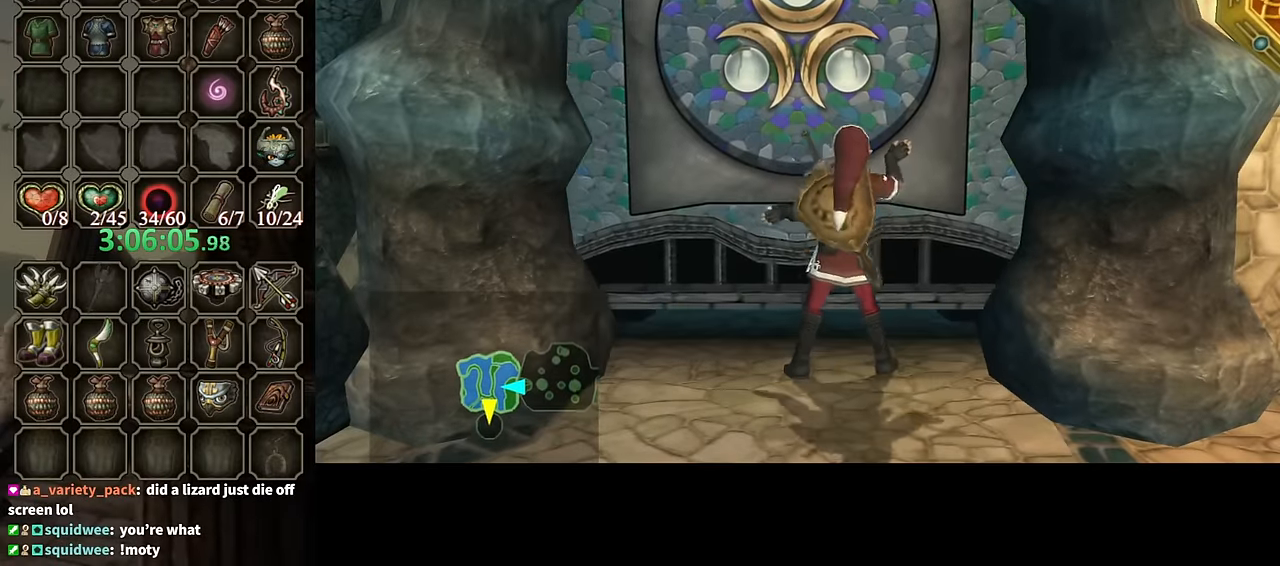
{"buttons": [], "left_stick": "center", "right_stick": "center", "events": []}
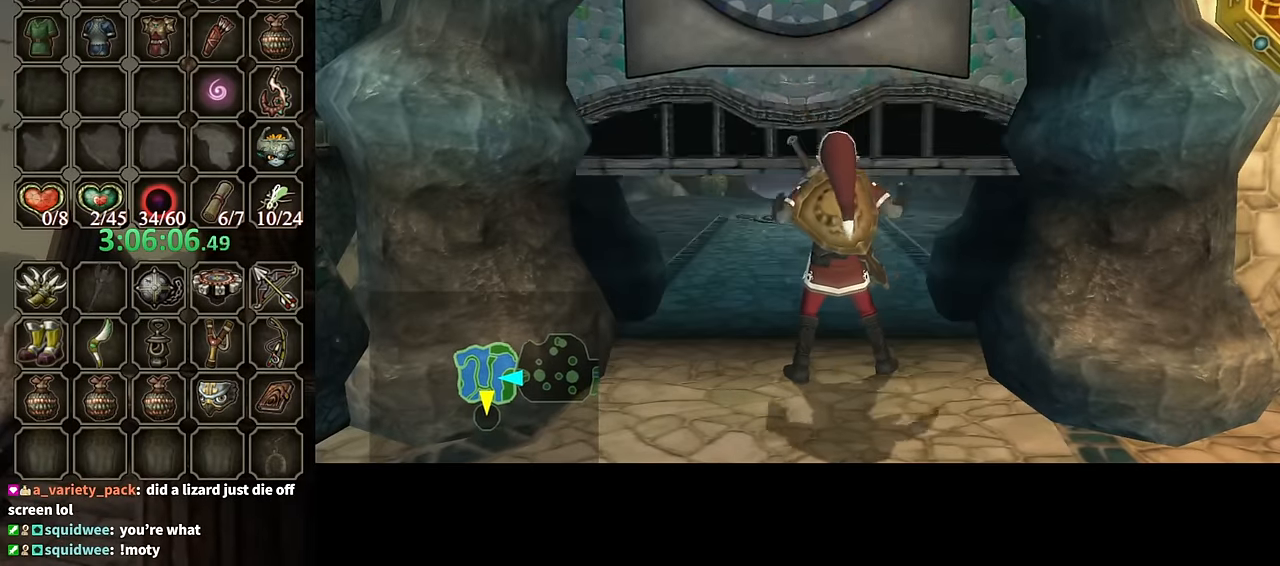
{"buttons": [], "left_stick": "center", "right_stick": "center", "events": []}
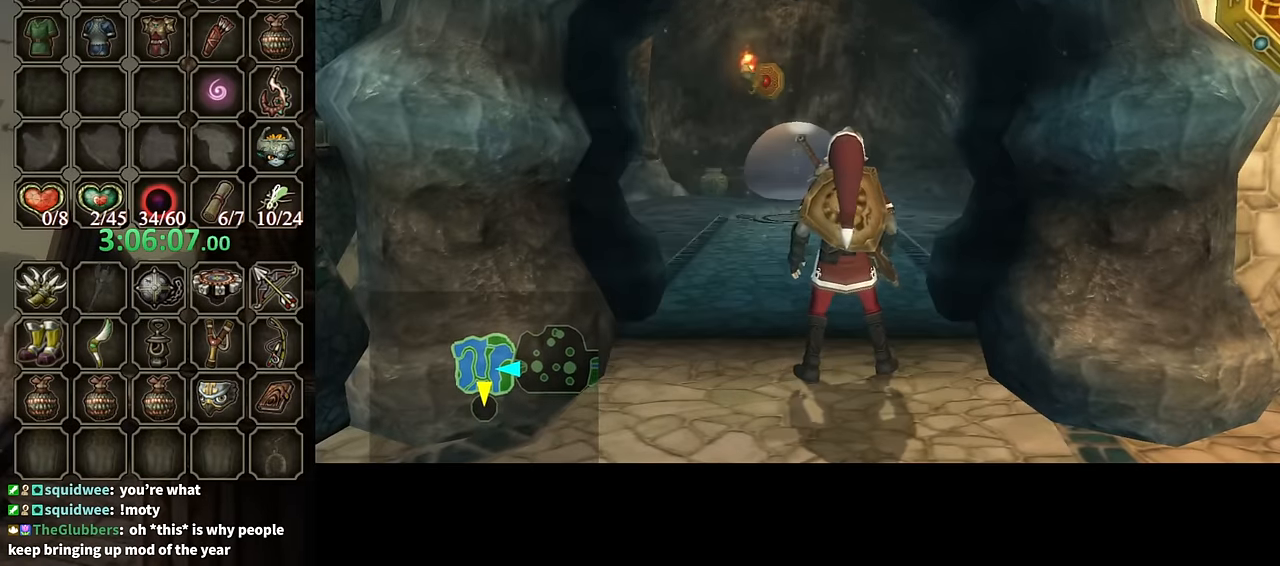
{"buttons": [], "left_stick": "center", "right_stick": "center", "events": []}
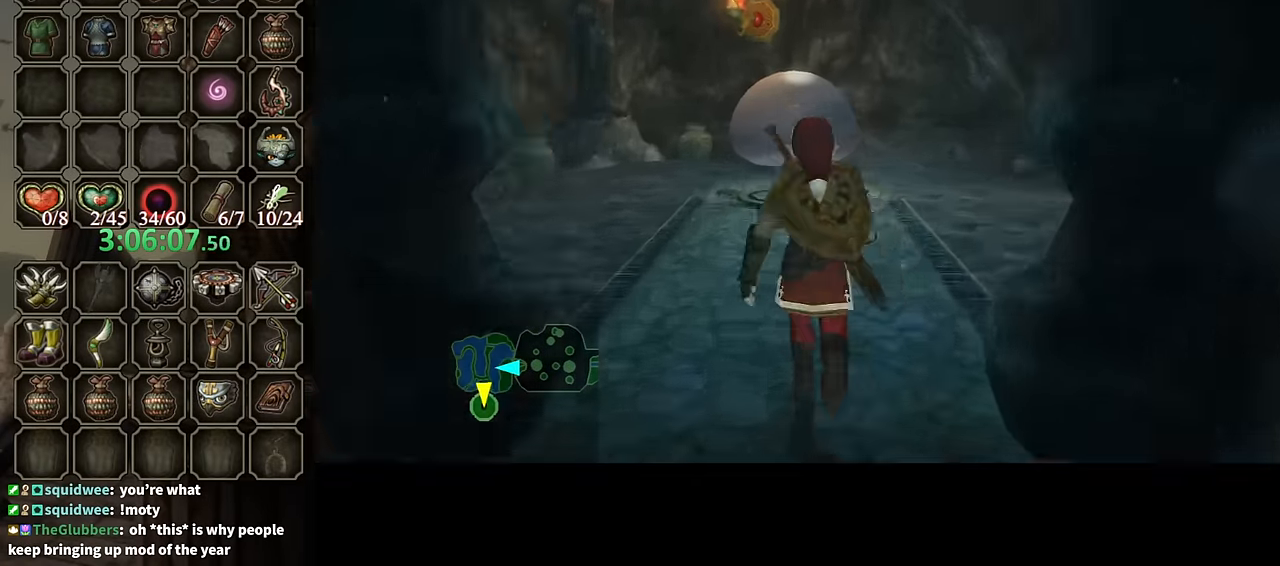
{"buttons": [], "left_stick": "center", "right_stick": "center", "events": []}
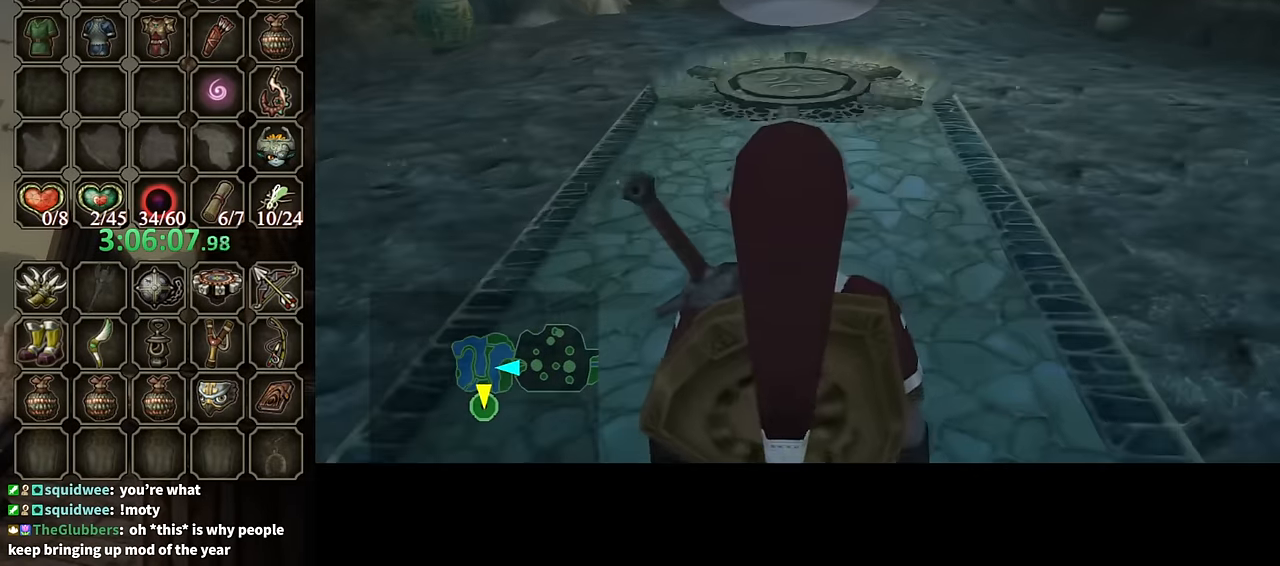
{"buttons": [], "left_stick": "center", "right_stick": "center", "events": []}
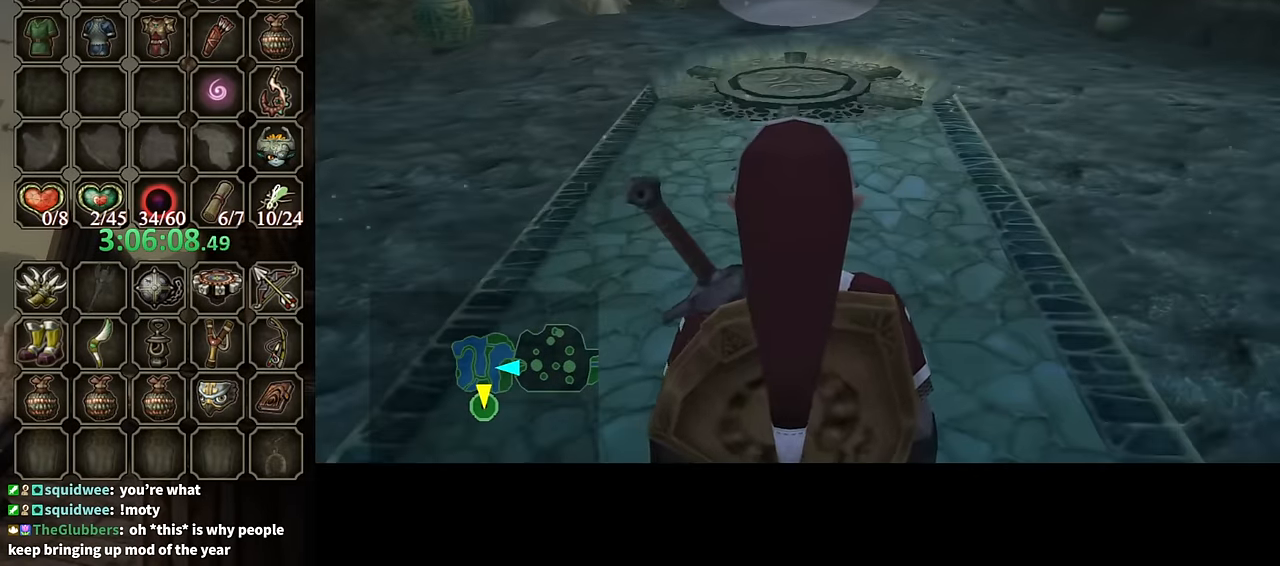
{"buttons": [], "left_stick": "center", "right_stick": "center", "events": []}
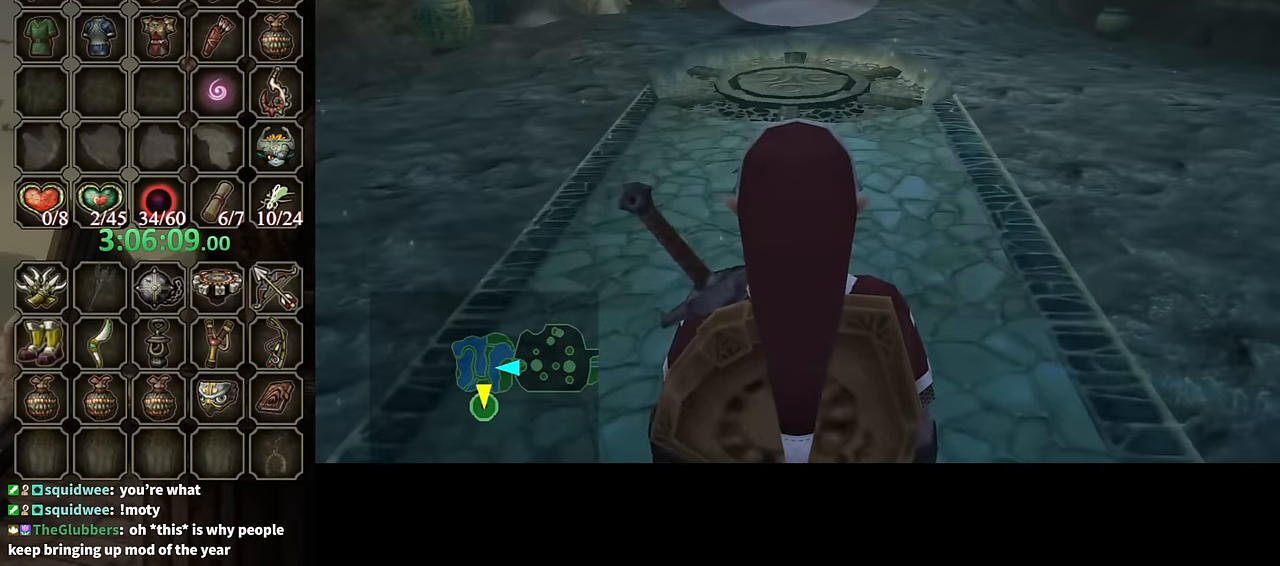
{"buttons": [], "left_stick": "center", "right_stick": "up", "events": [[500, "right_stick", "up"]]}
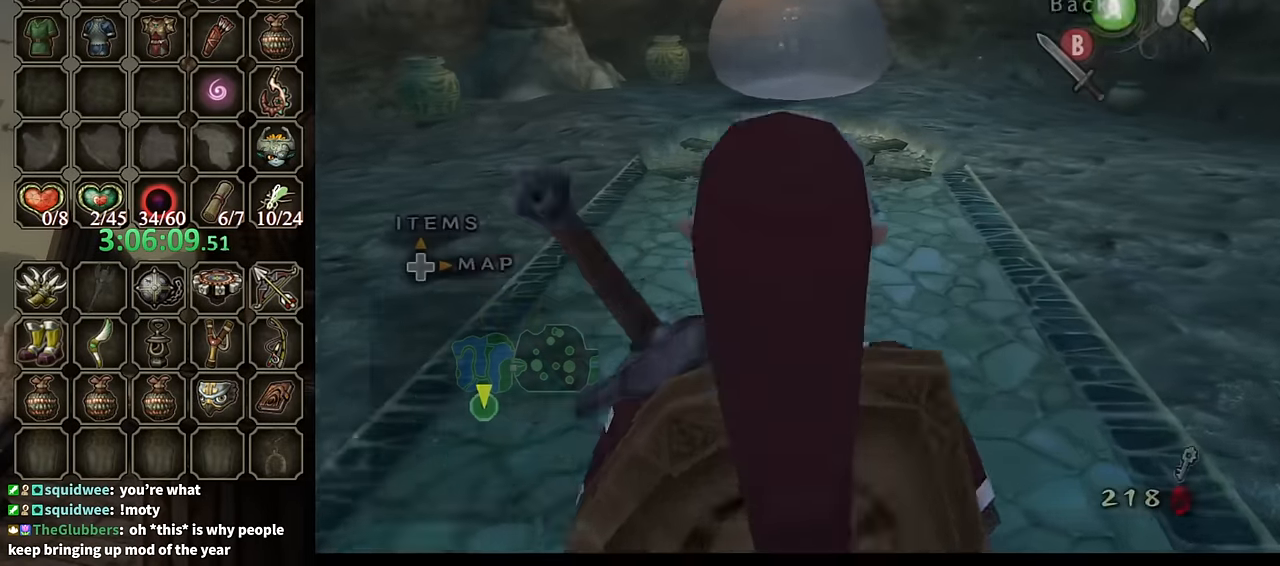
{"buttons": ["Y"], "left_stick": "down", "right_stick": "center", "events": [[67, "right_stick", "center"], [134, "Y", "down"], [267, "left_stick", "down"]]}
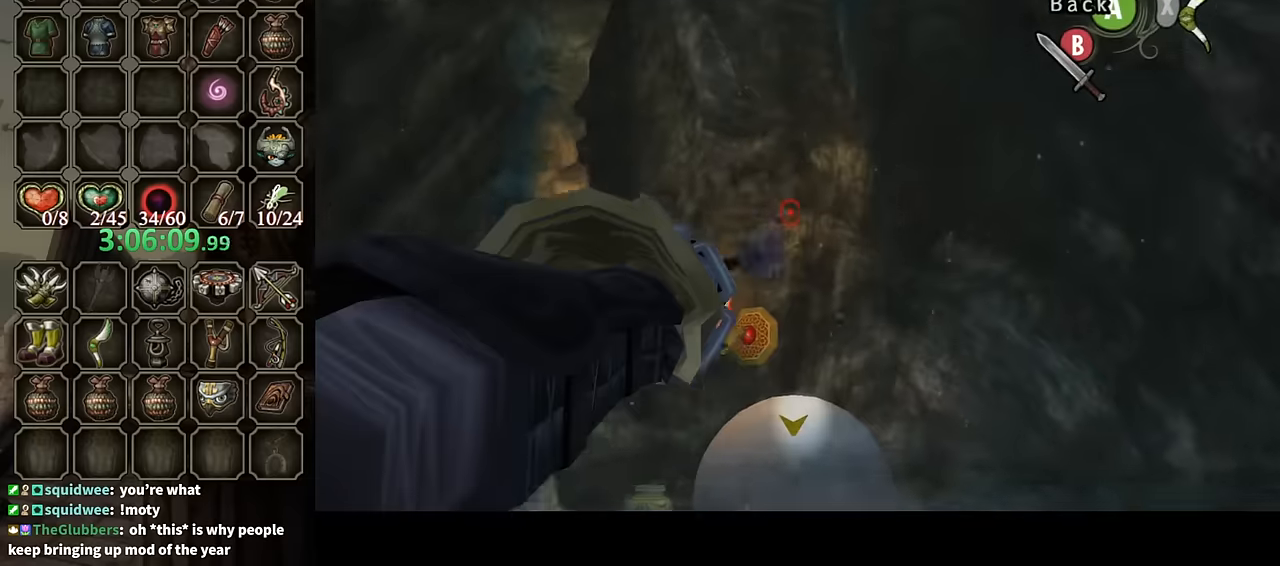
{"buttons": [], "left_stick": "center", "right_stick": "center", "events": [[367, "Y", "up"], [367, "left_stick", "center"]]}
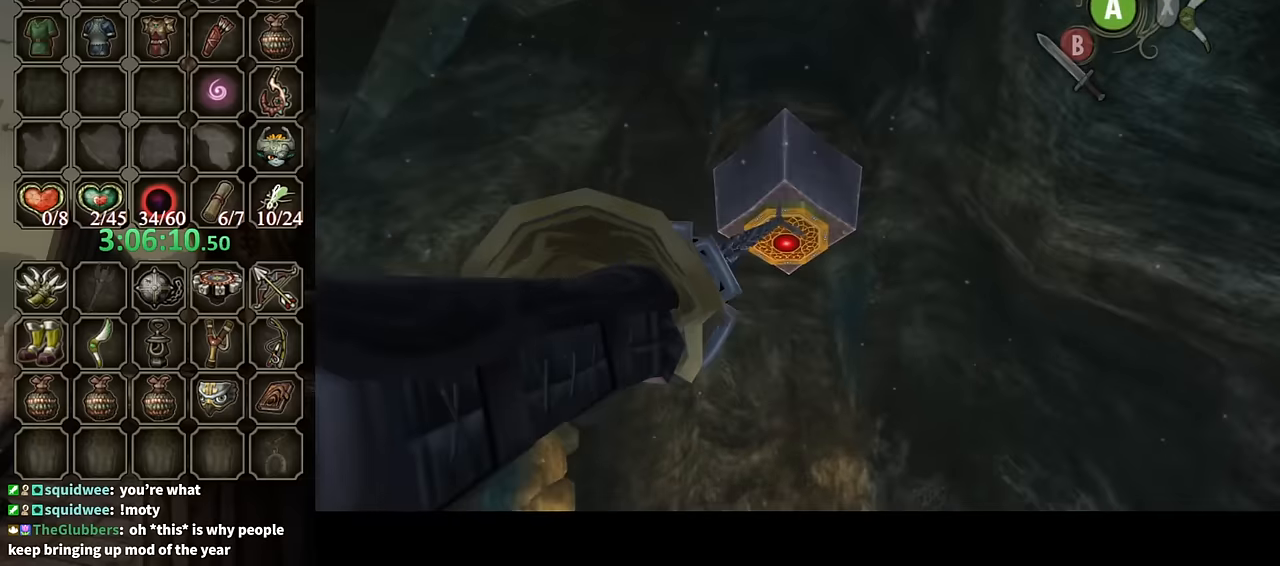
{"buttons": [], "left_stick": "down", "right_stick": "center", "events": [[100, "left_stick", "down"]]}
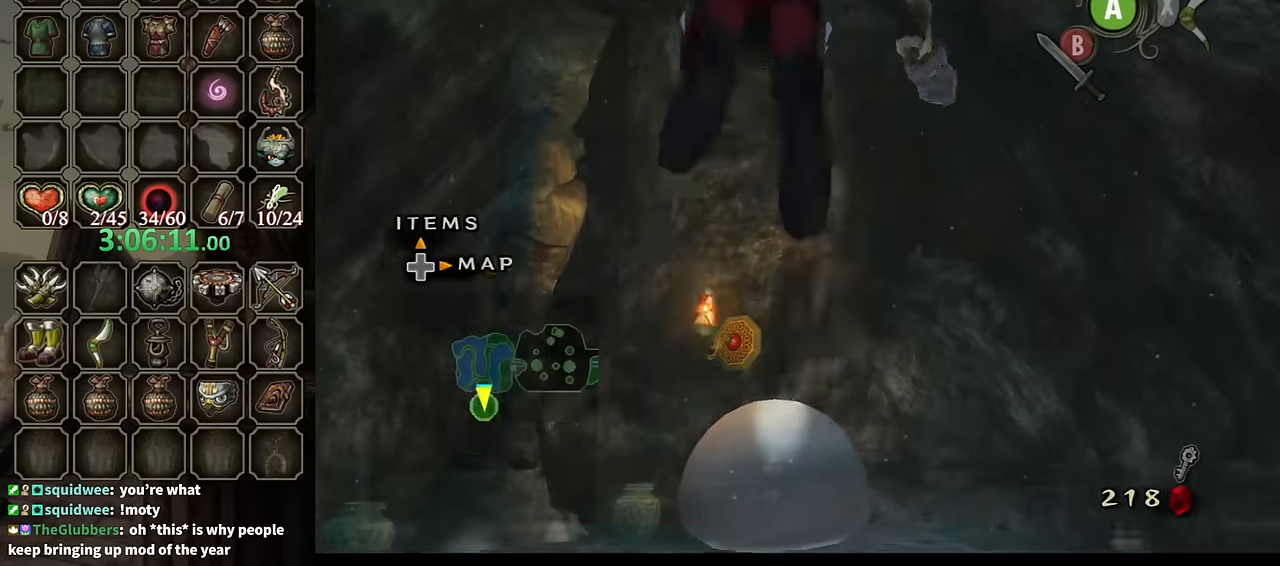
{"buttons": [], "left_stick": "down", "right_stick": "center", "events": []}
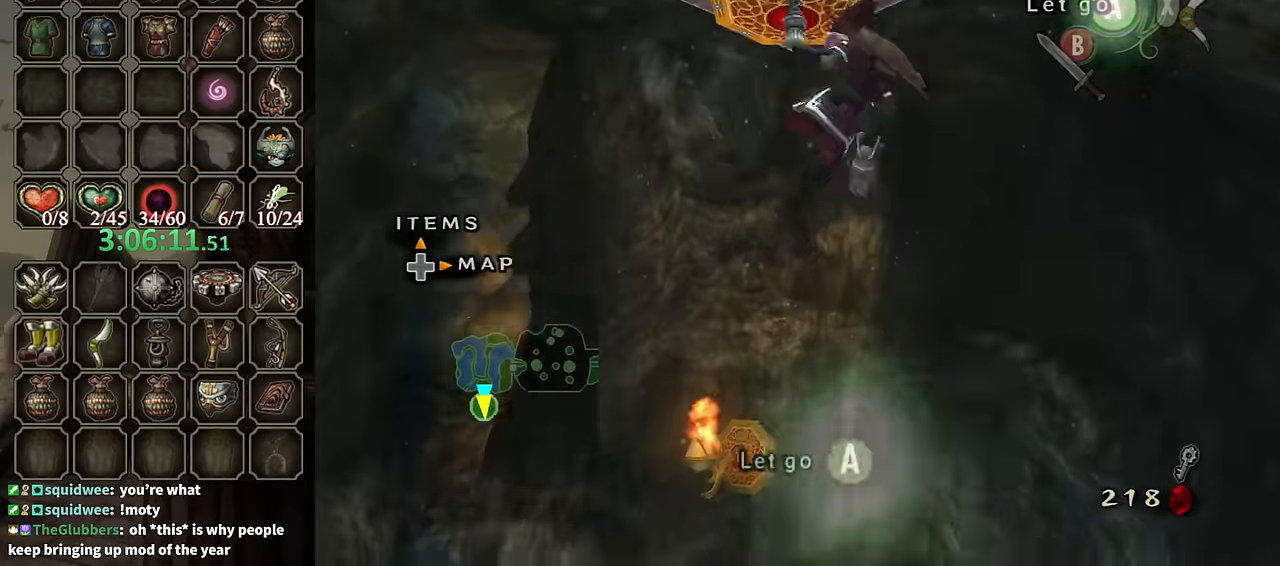
{"buttons": ["A"], "left_stick": "down", "right_stick": "center", "events": [[467, "A", "down"]]}
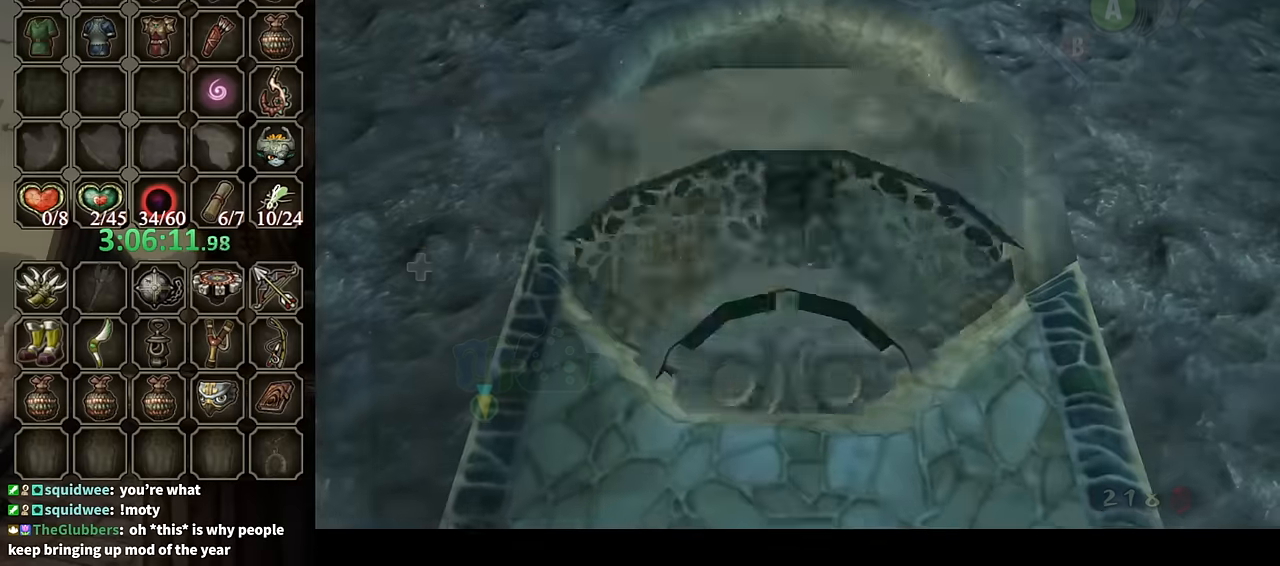
{"buttons": [], "left_stick": "center", "right_stick": "center", "events": [[34, "A", "up"], [400, "left_stick", "center"]]}
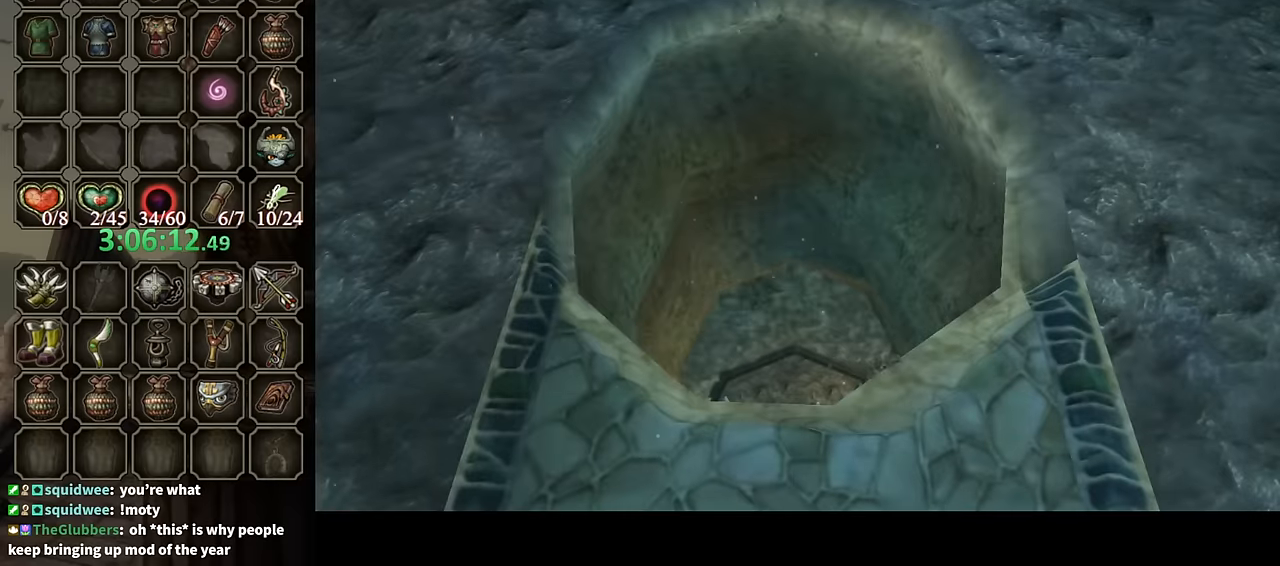
{"buttons": [], "left_stick": "down", "right_stick": "center", "events": [[500, "left_stick", "down"]]}
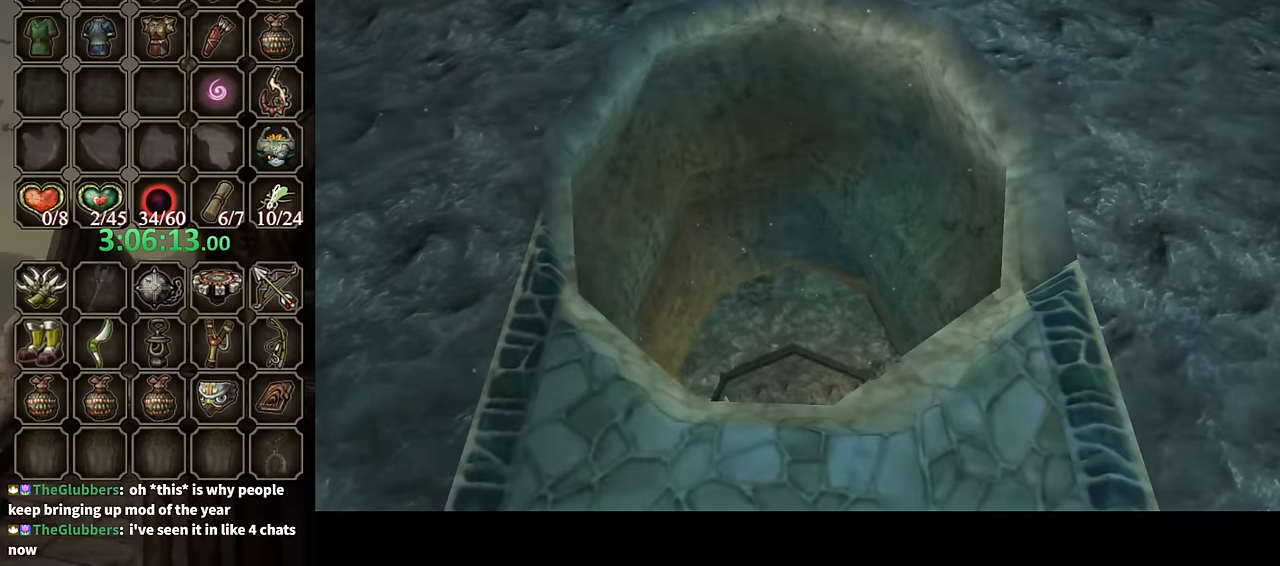
{"buttons": [], "left_stick": "down", "right_stick": "center", "events": []}
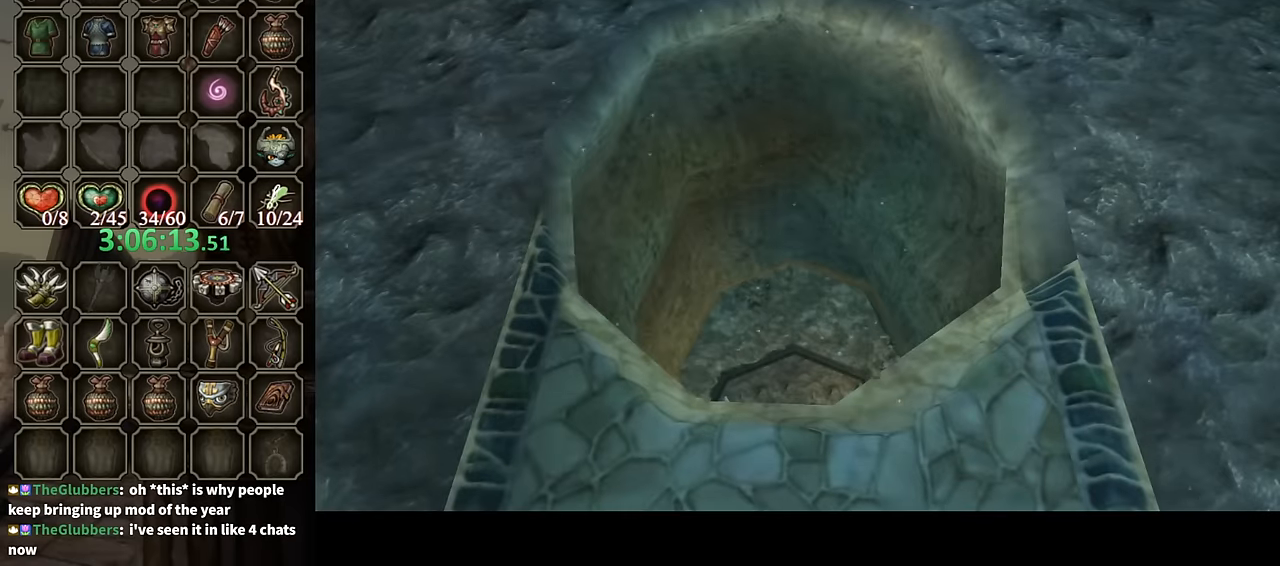
{"buttons": [], "left_stick": "down", "right_stick": "center", "events": []}
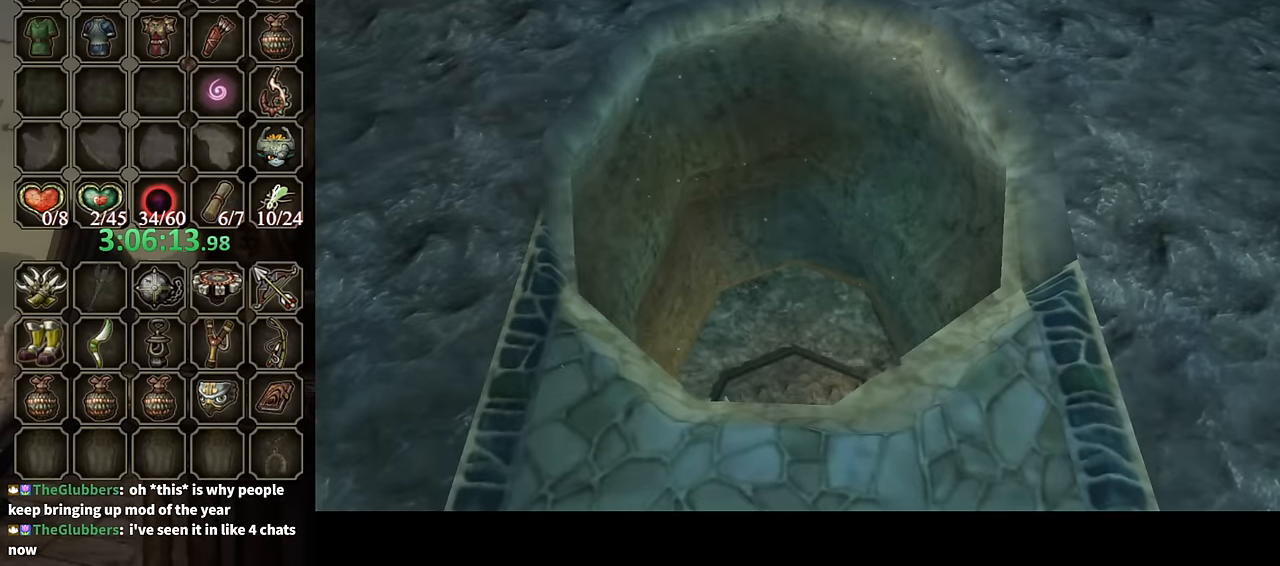
{"buttons": [], "left_stick": "down", "right_stick": "center", "events": []}
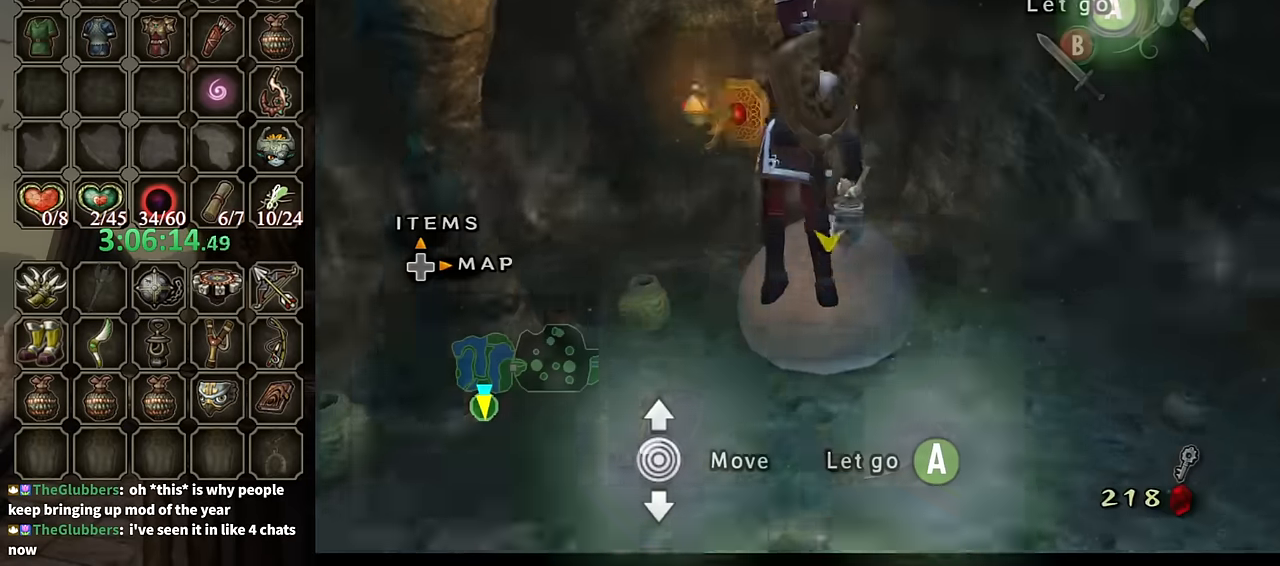
{"buttons": [], "left_stick": "down", "right_stick": "center", "events": []}
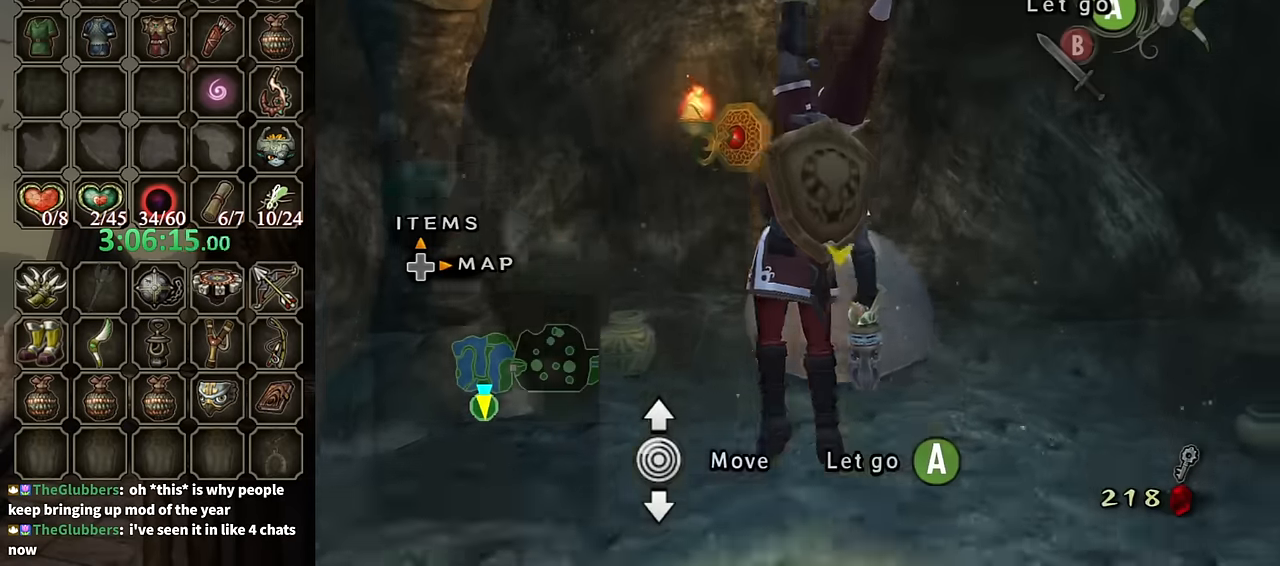
{"buttons": [], "left_stick": "down", "right_stick": "center", "events": []}
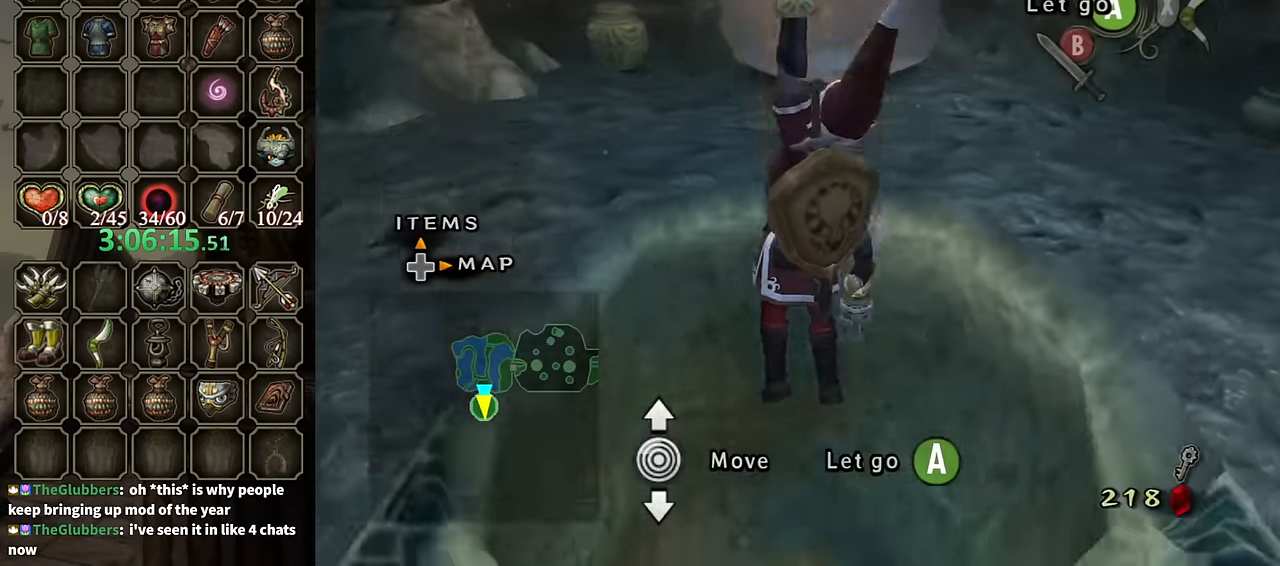
{"buttons": [], "left_stick": "down", "right_stick": "center", "events": []}
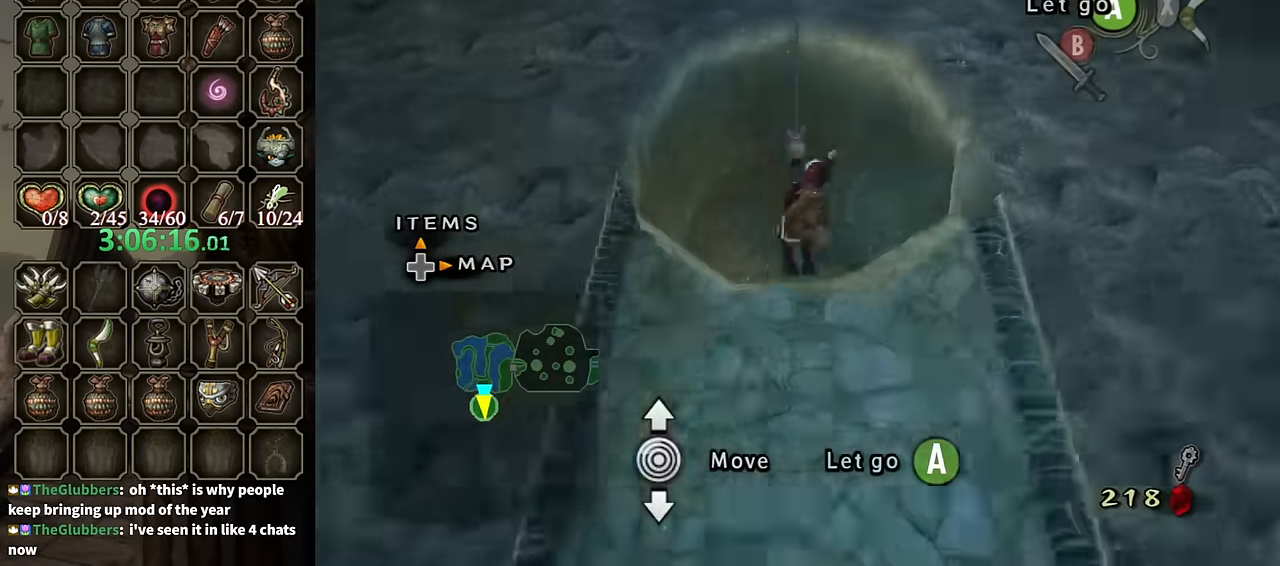
{"buttons": [], "left_stick": "center", "right_stick": "center", "events": [[367, "left_stick", "center"], [400, "A", "down"], [467, "A", "up"]]}
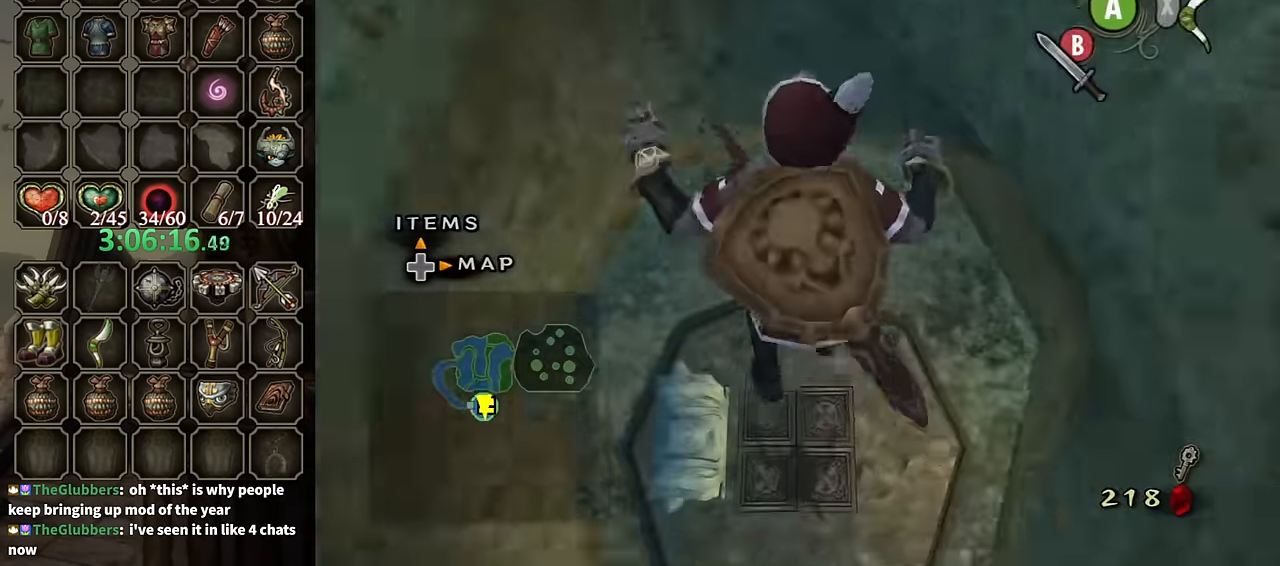
{"buttons": [], "left_stick": "center", "right_stick": "center", "events": []}
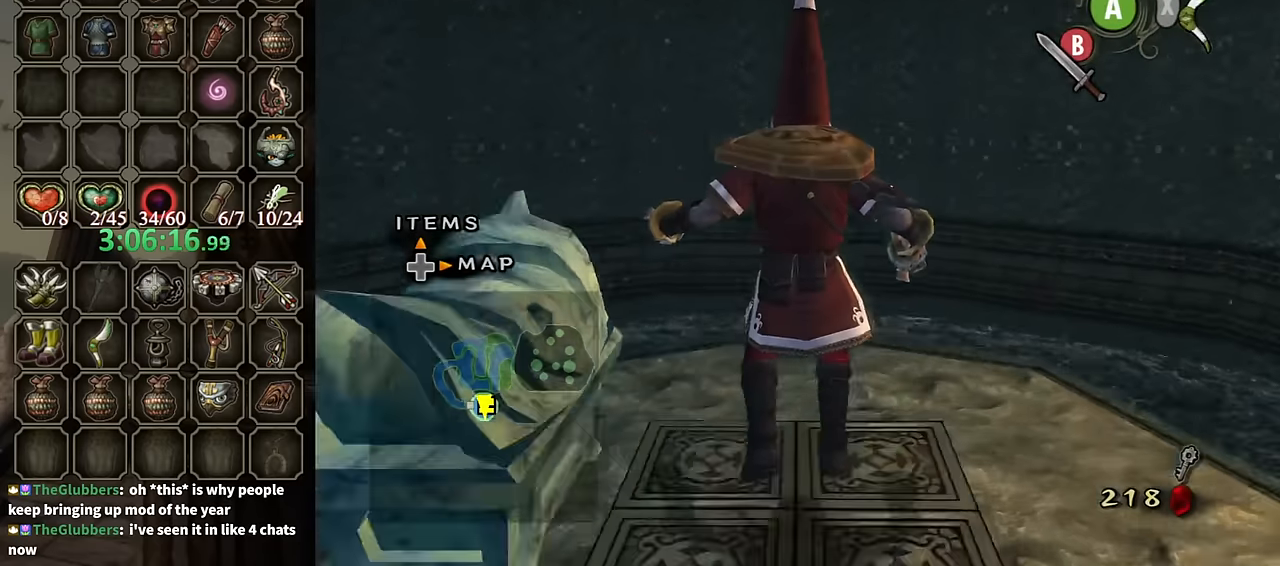
{"buttons": [], "left_stick": "left", "right_stick": "center", "events": [[267, "left_stick", "left"]]}
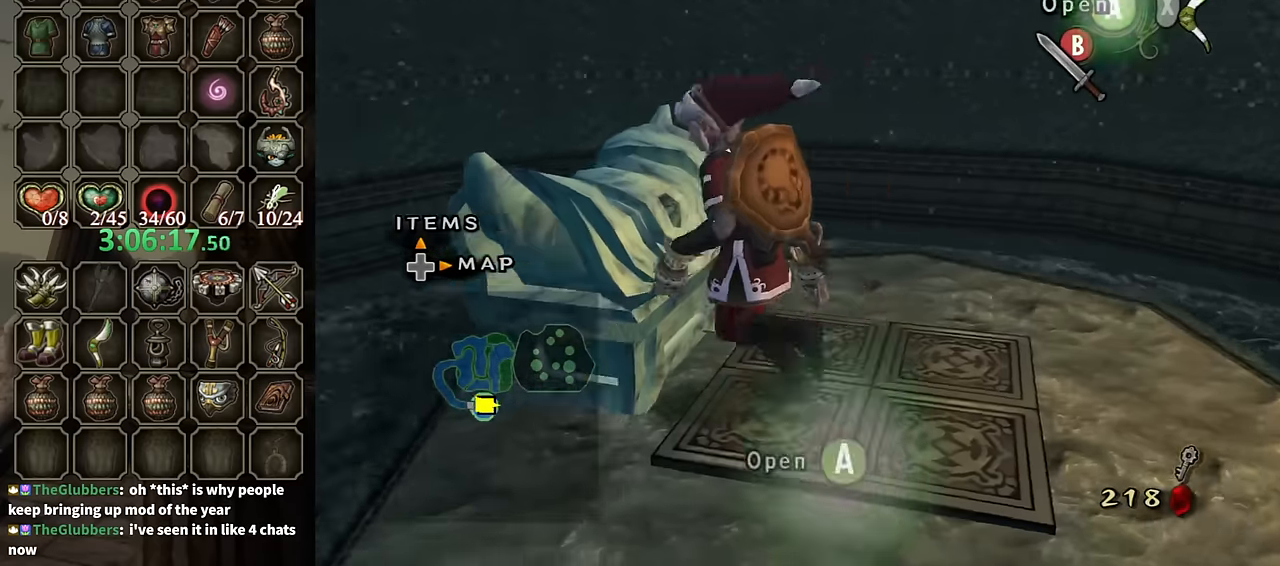
{"buttons": ["A"], "left_stick": "center", "right_stick": "center", "events": [[100, "left_stick", "center"], [134, "A", "down"]]}
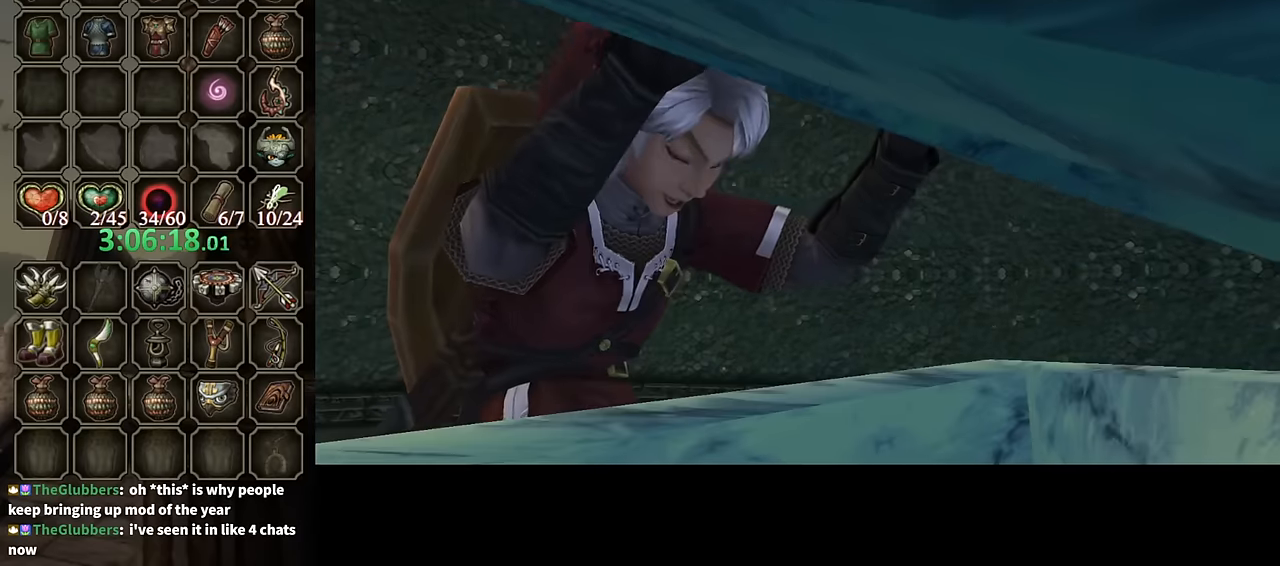
{"buttons": ["A"], "left_stick": "center", "right_stick": "center", "events": []}